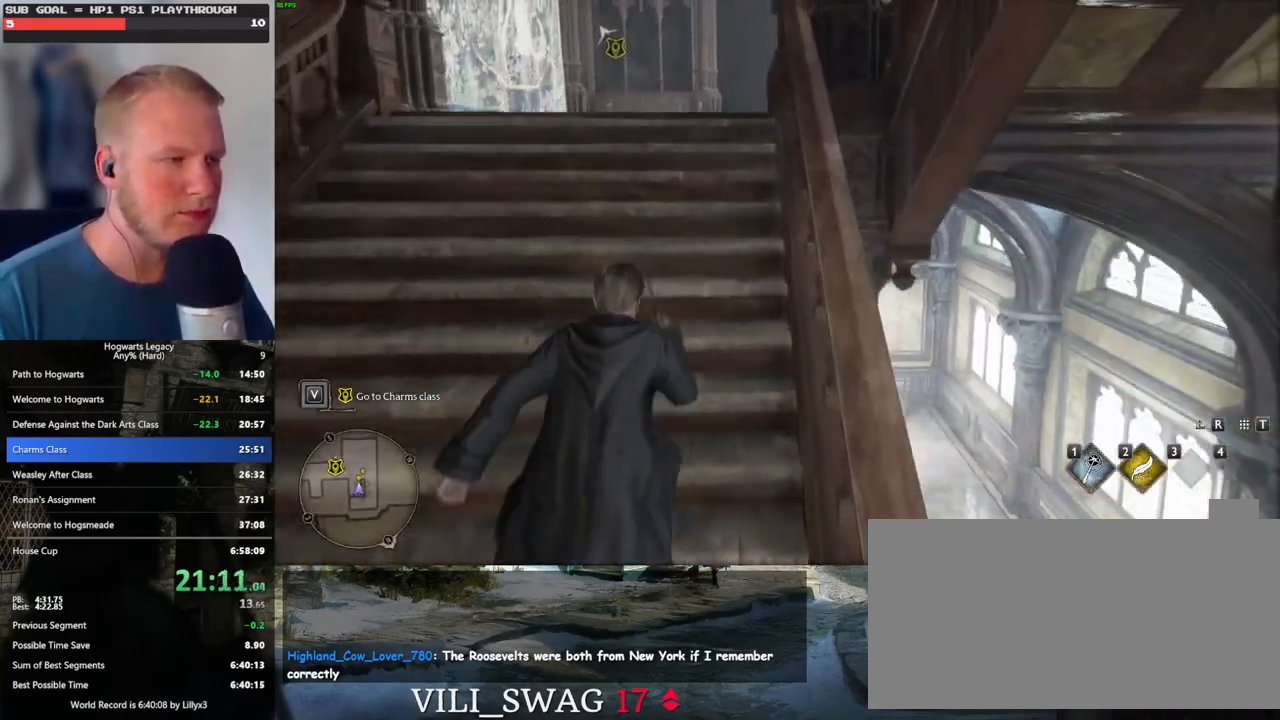
Gameplay with keyboard and mouse; each line is a JSON object with the keys and mouse buttons held at the frame after it. "events" lists presses ("down") and releases ("up") of ".", "/", "0", "1", "2", "3", "4", "5", "6", "7", "8", "9", "a", "alt_l", "alt_r", "b", "backslash", "backspace", "c", "caps_lock", "comma", "ctrl_l", "ctrl_r", "d", "e", "equals", "escape", "f", "f1", "f10", "f11", "f12", "f2", "f3", "f4", "f5", "f6", "f7", "f8", "f9", "g", "h", "i", "j", "k", "l", "lbracket", "m", "minus", "n", "o", "p", "q", "quote", "r", "rbracket", "return", "s", "semicolon", "shift_l", "shift_r", "space", "super", "t", "tab", "tilde", "u", "v", "w", "x", "y", "z", "mouse_left", "mouse_wheel", "mouse_right", "mouse_mb4" and "mouse_mb5" between this image and that frame as [ms after this image, input, new state], when the widget could be followed in between. "mouse_left", "mouse_wheel", "mouse_right", "mouse_mb4", "mouse_mb5" = the "left", "wheel", "right", "mb4", "mb5" buttons of the "mouse" list. No other keys are recorded. "wheel" means that the mouse wheel is clicked or scrolled. Mouse movement is not recorded.
{"keys": ["w"], "mouse": [], "events": []}
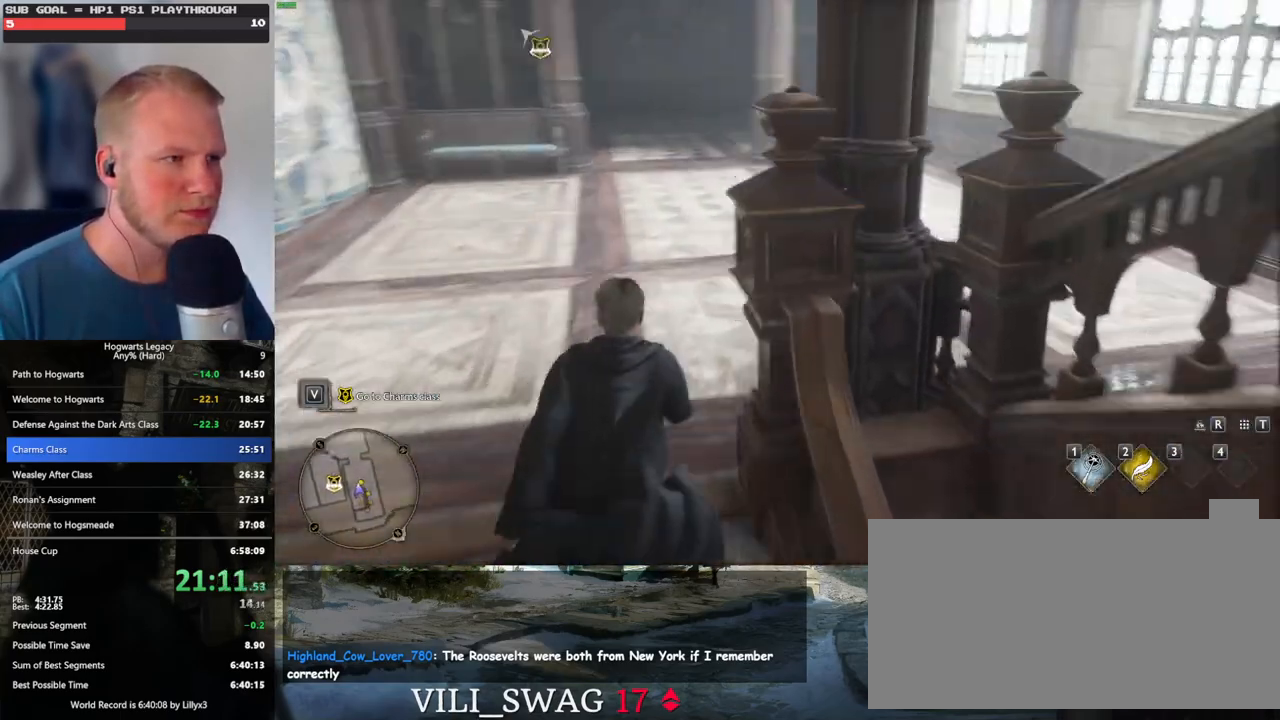
{"keys": ["d", "w"], "mouse": [], "events": [[133, "space", "down"], [150, "d", "down"], [250, "space", "up"]]}
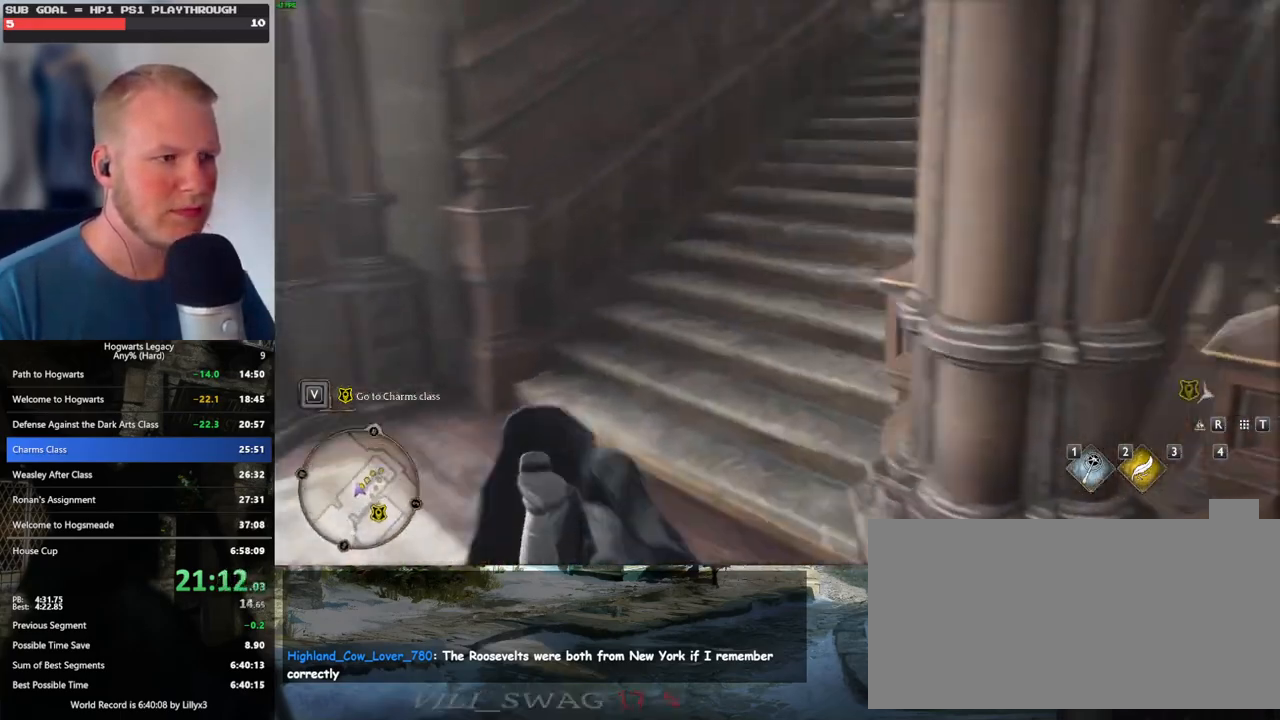
{"keys": ["w"], "mouse": [], "events": [[250, "d", "up"]]}
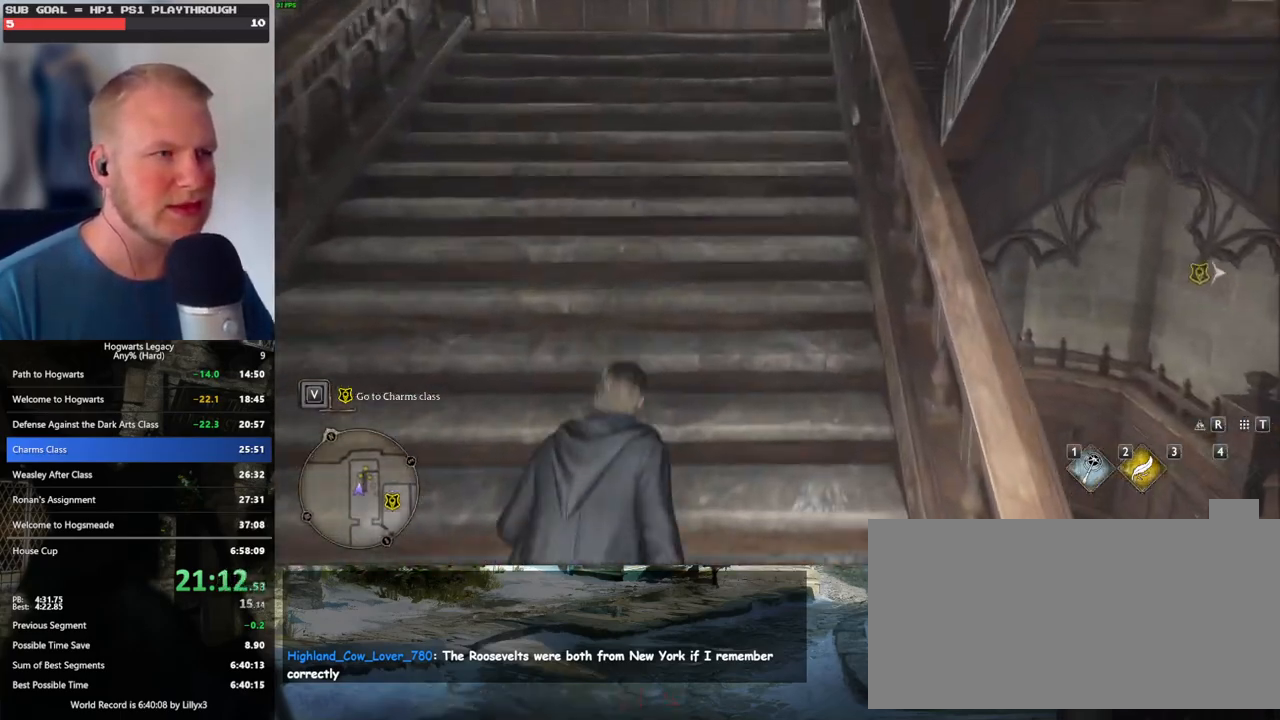
{"keys": ["w"], "mouse": [], "events": []}
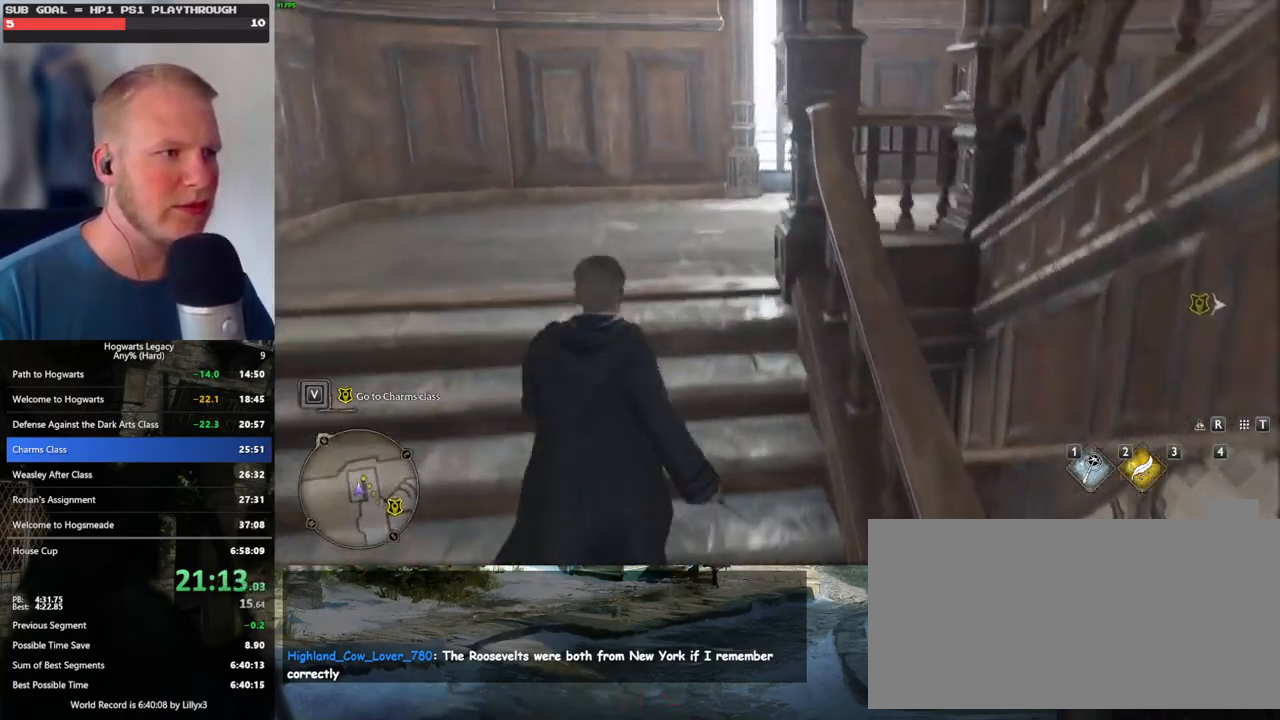
{"keys": ["d", "w"], "mouse": [], "events": [[167, "space", "down"], [200, "d", "down"], [267, "space", "up"]]}
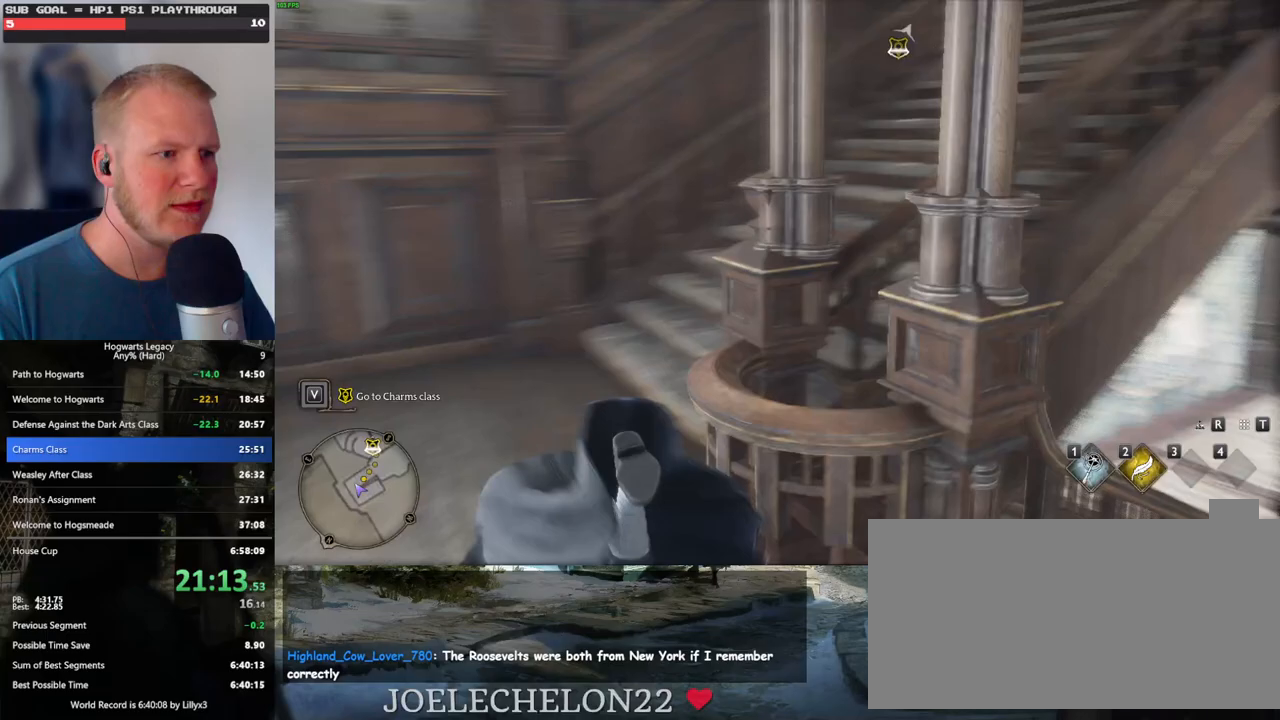
{"keys": ["w"], "mouse": [], "events": [[300, "d", "up"]]}
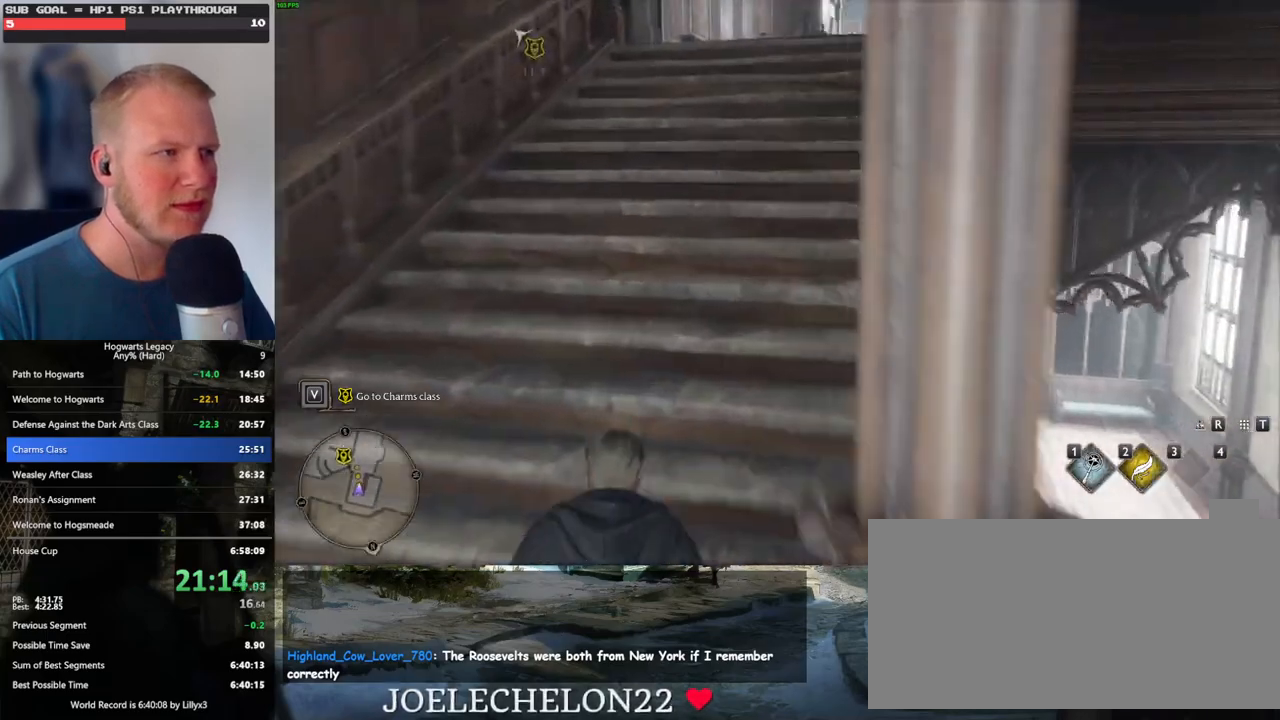
{"keys": ["w"], "mouse": [], "events": []}
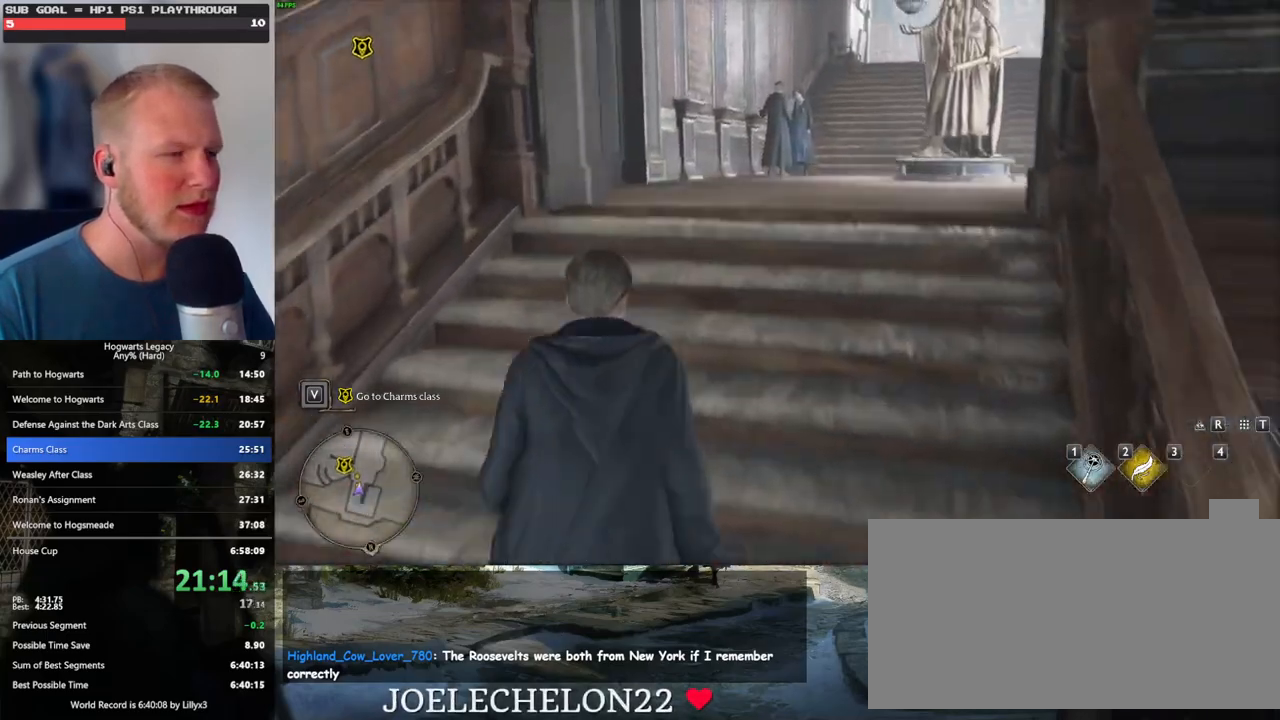
{"keys": ["w"], "mouse": [], "events": []}
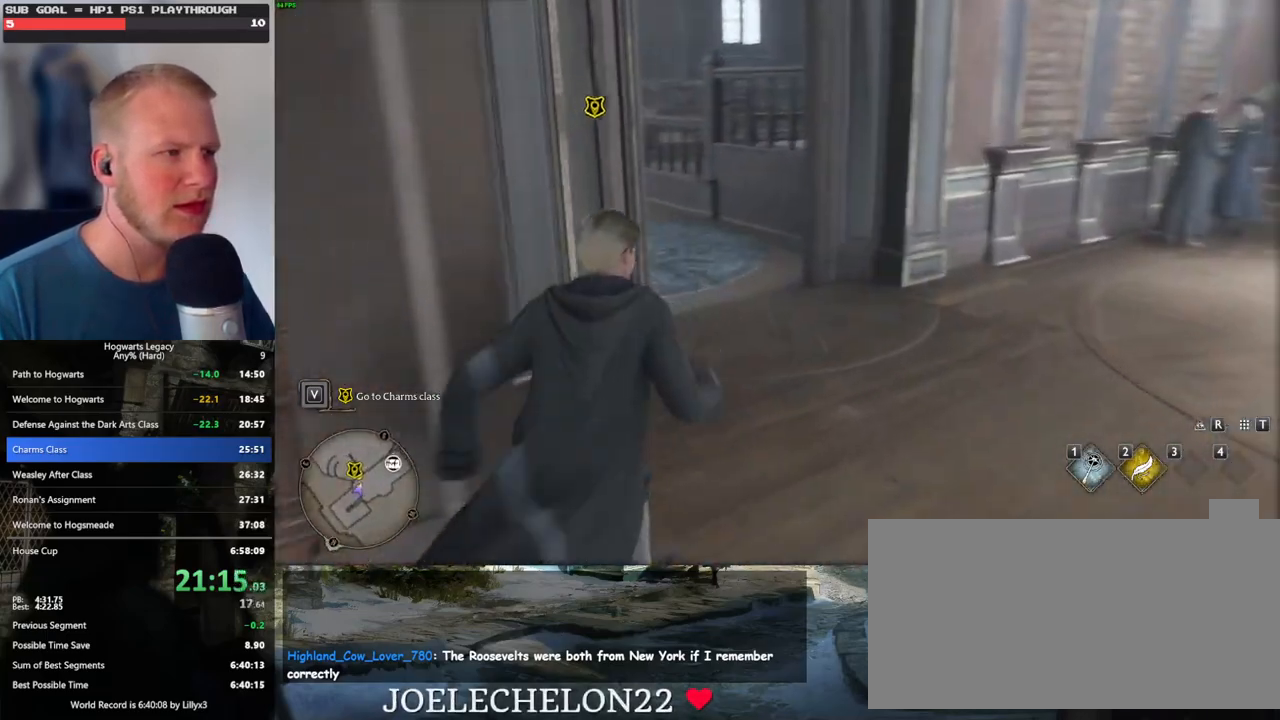
{"keys": ["f", "w"], "mouse": [], "events": [[433, "f", "down"]]}
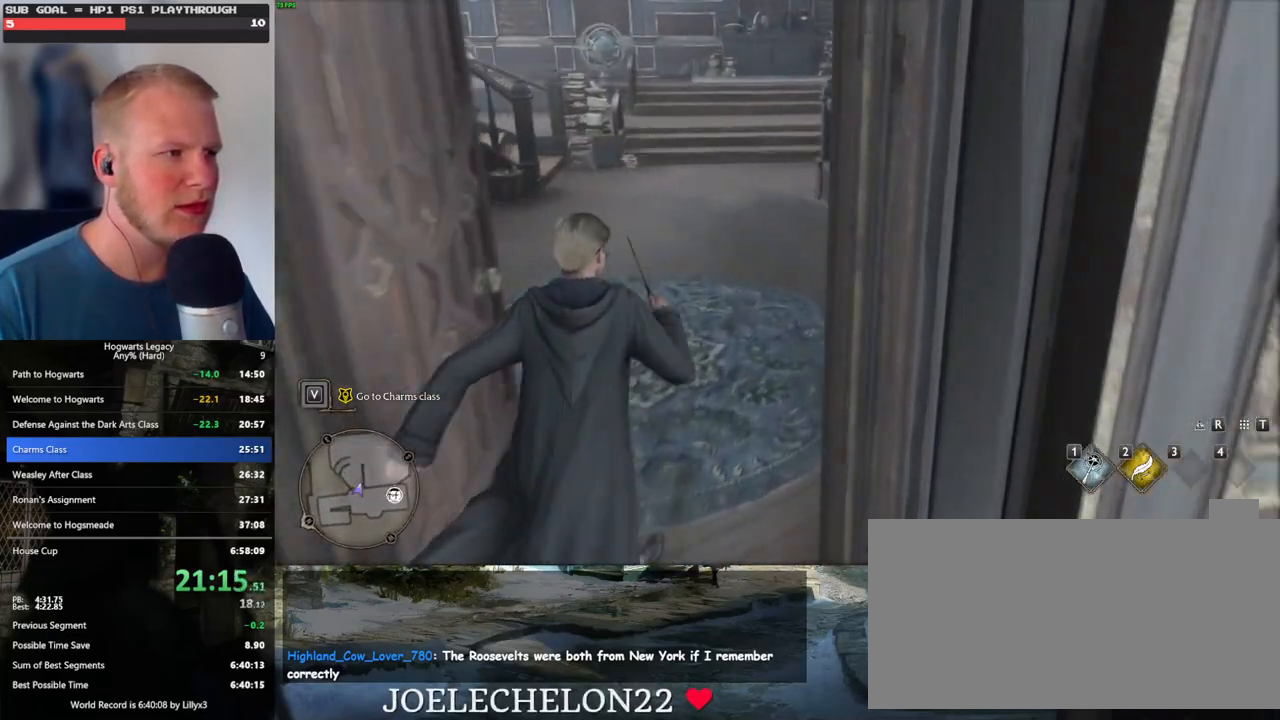
{"keys": [], "mouse": [], "events": [[17, "f", "up"], [100, "f", "down"], [183, "f", "up"], [200, "w", "up"], [233, "f", "down"], [350, "f", "up"], [400, "f", "down"], [500, "f", "up"]]}
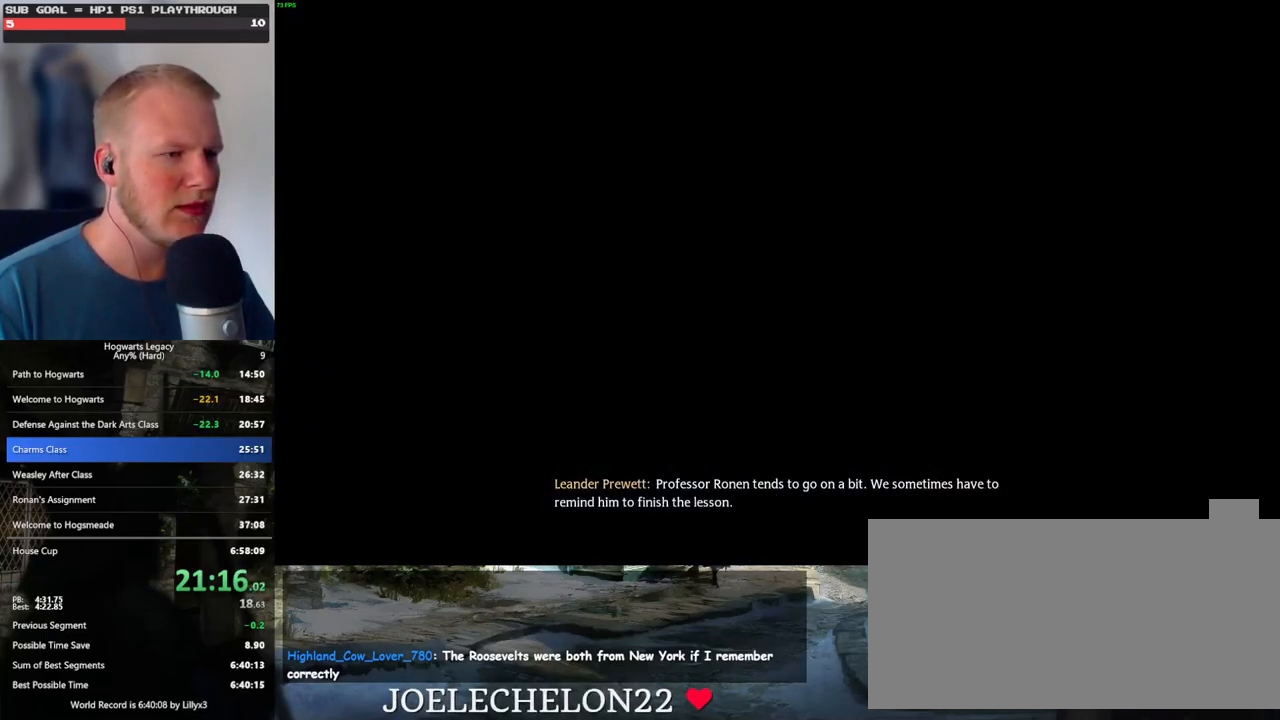
{"keys": [], "mouse": [], "events": [[317, "q", "down"], [433, "q", "up"]]}
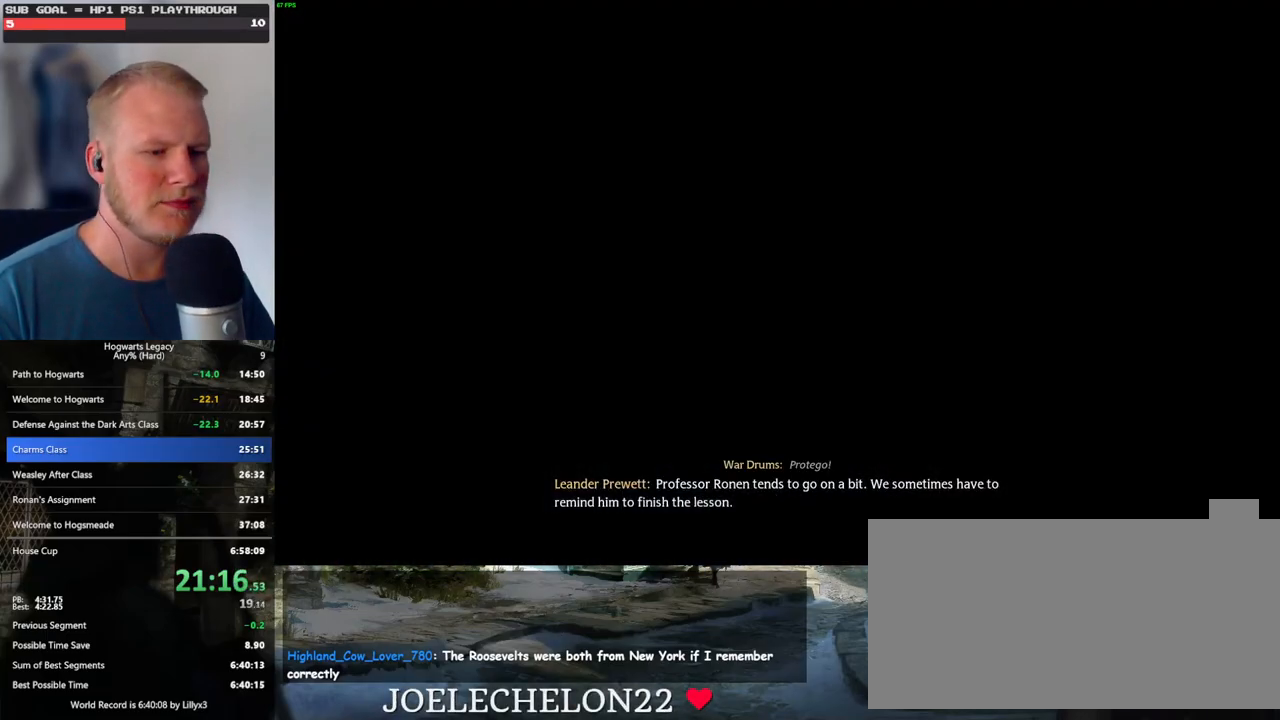
{"keys": ["q"], "mouse": [], "events": [[50, "q", "down"], [233, "q", "up"], [300, "q", "down"]]}
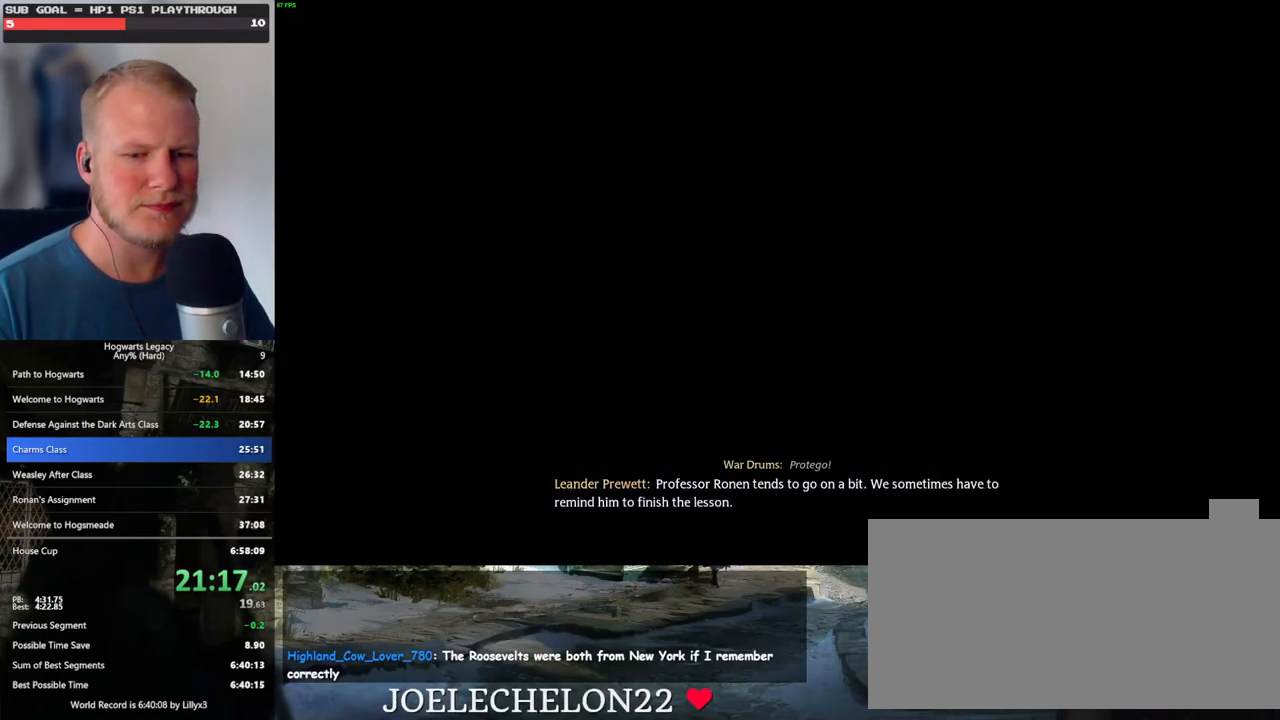
{"keys": ["q"], "mouse": [], "events": []}
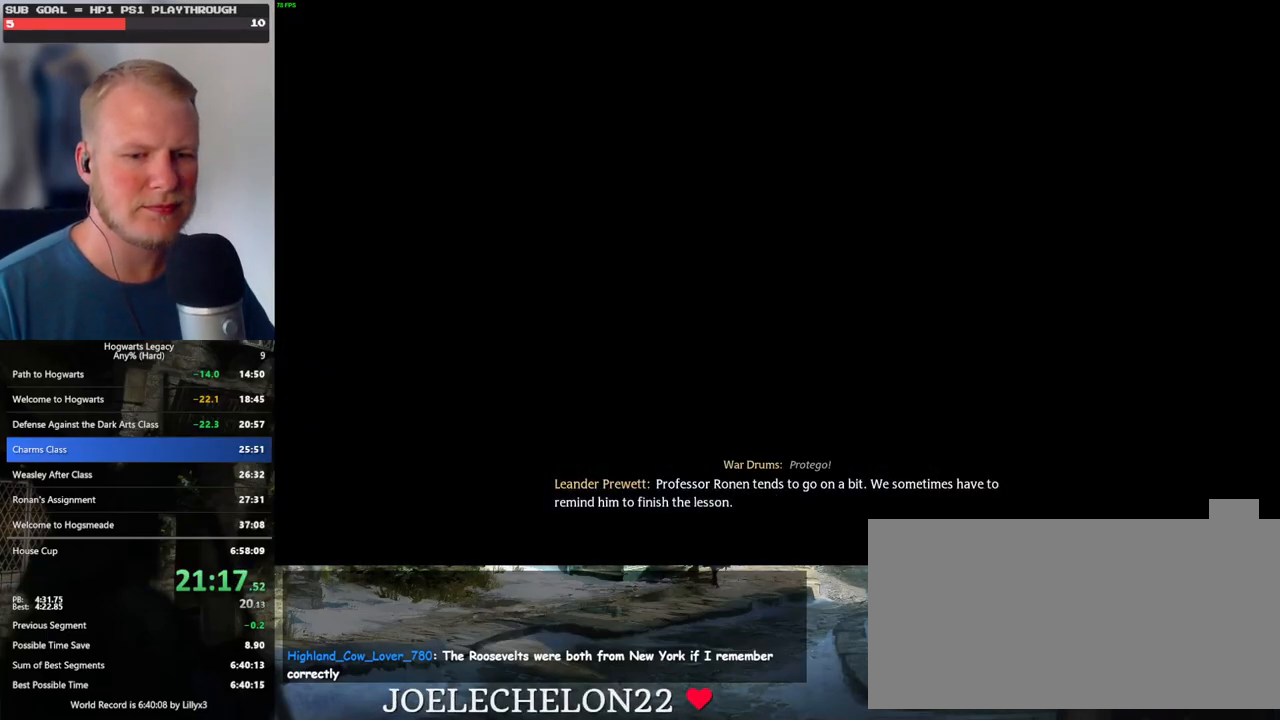
{"keys": ["q"], "mouse": [], "events": []}
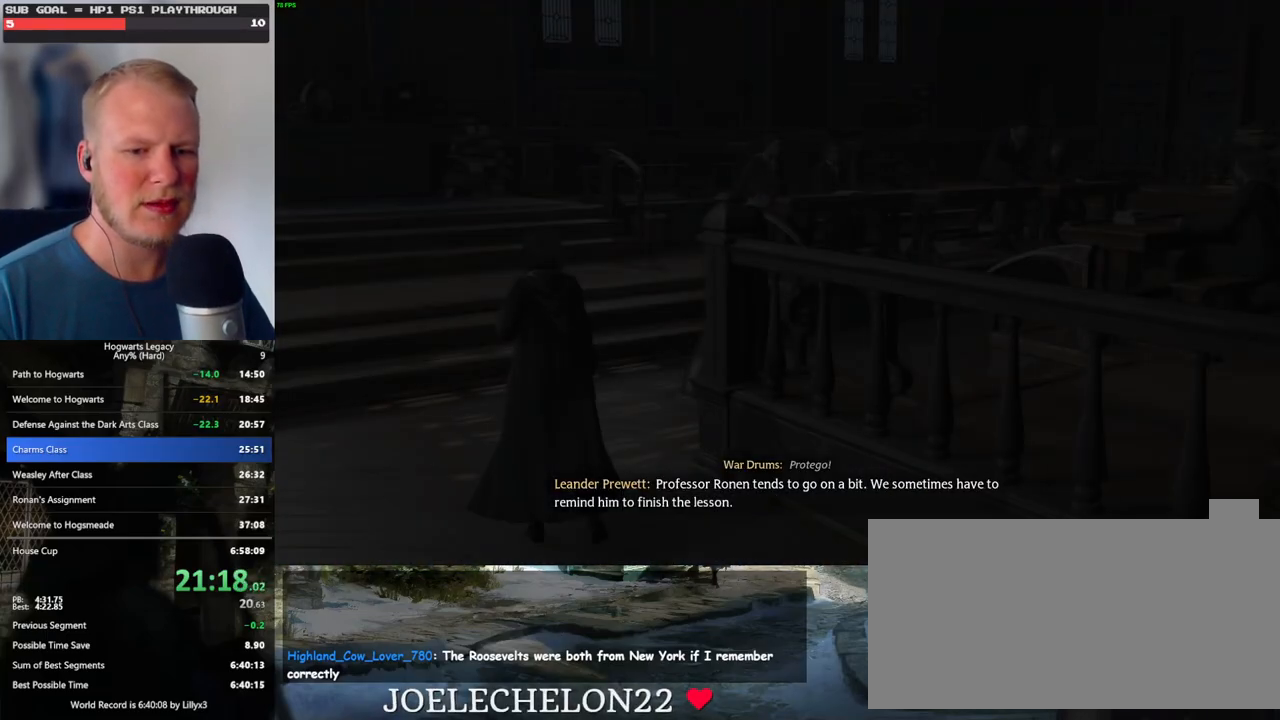
{"keys": ["q"], "mouse": [], "events": []}
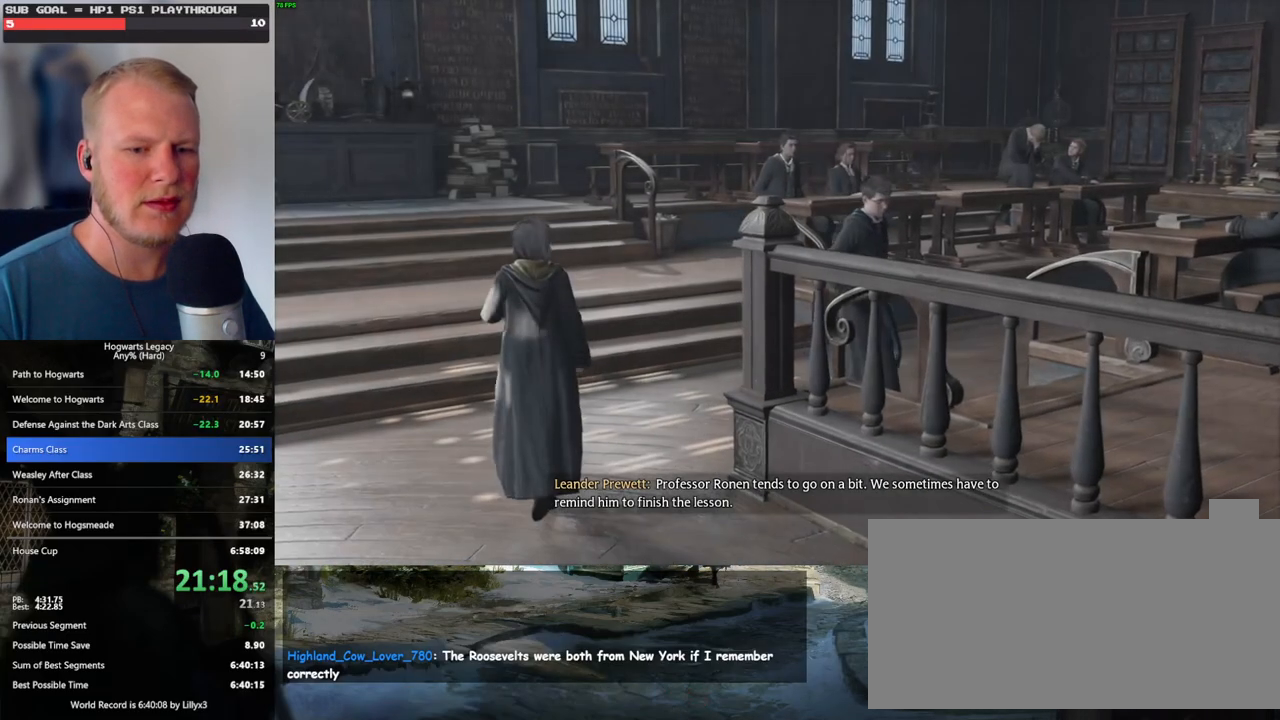
{"keys": ["q"], "mouse": [], "events": []}
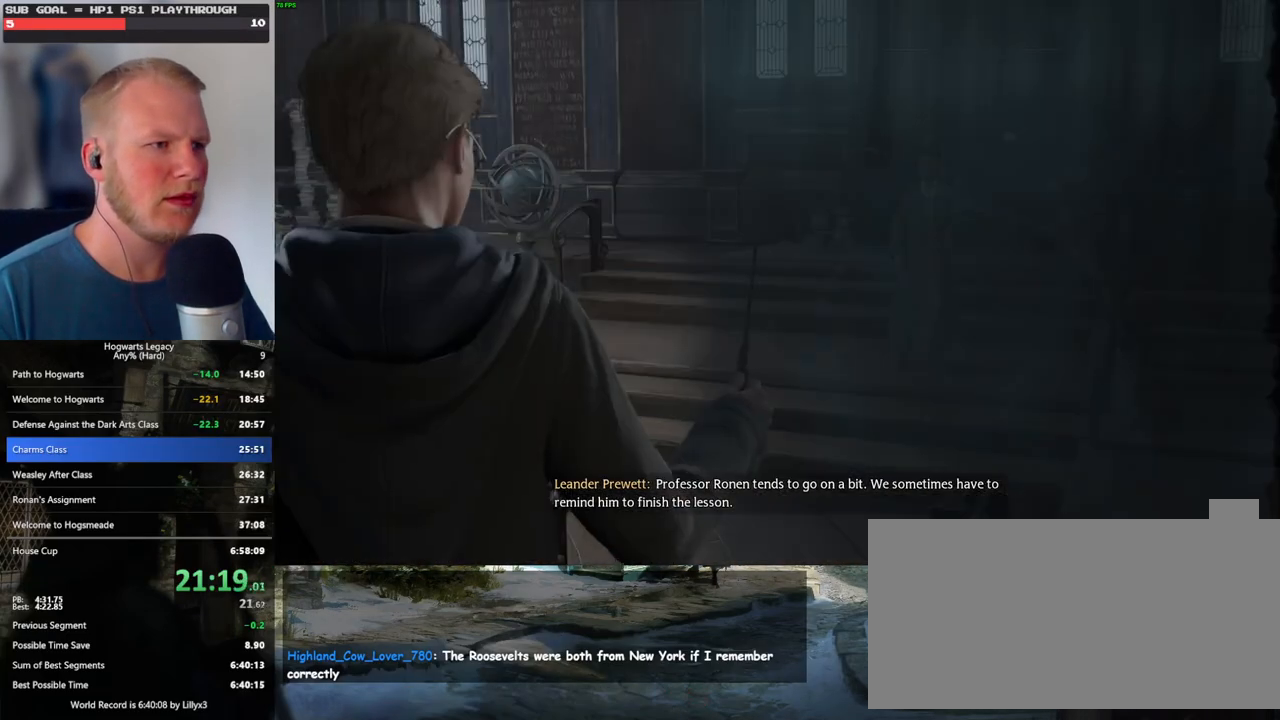
{"keys": [], "mouse": [], "events": [[167, "q", "up"]]}
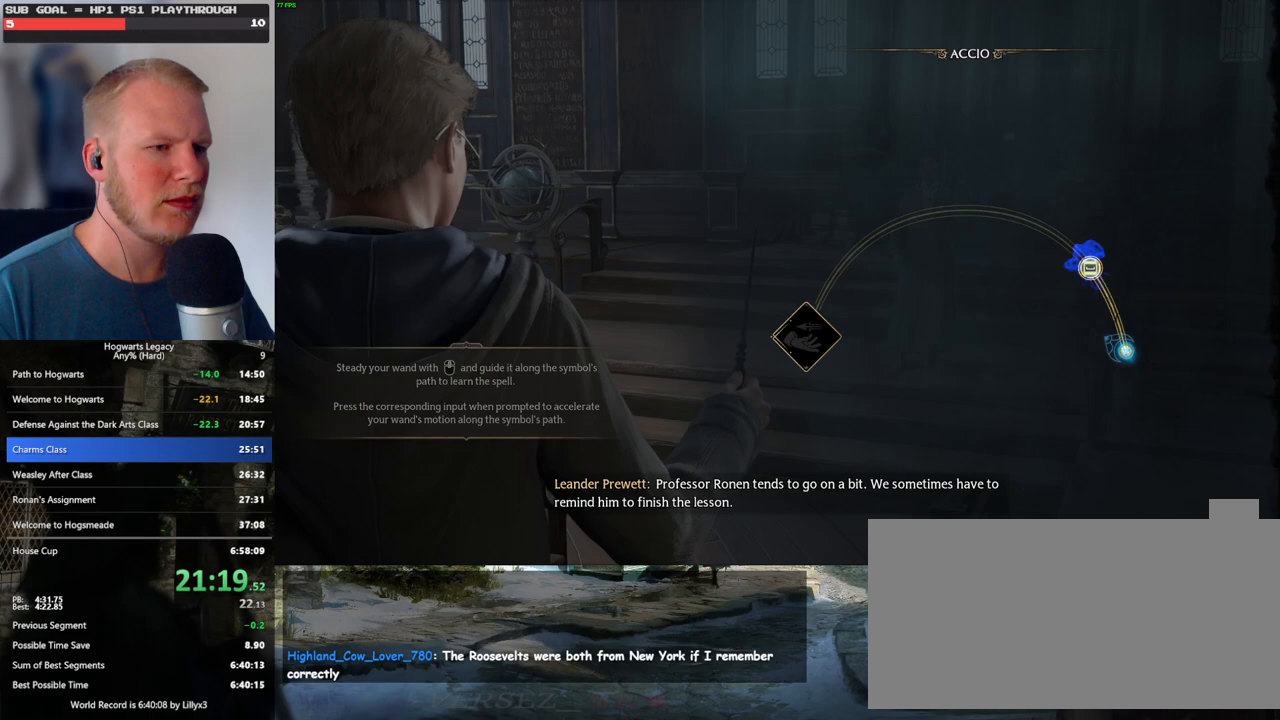
{"keys": [], "mouse": [], "events": []}
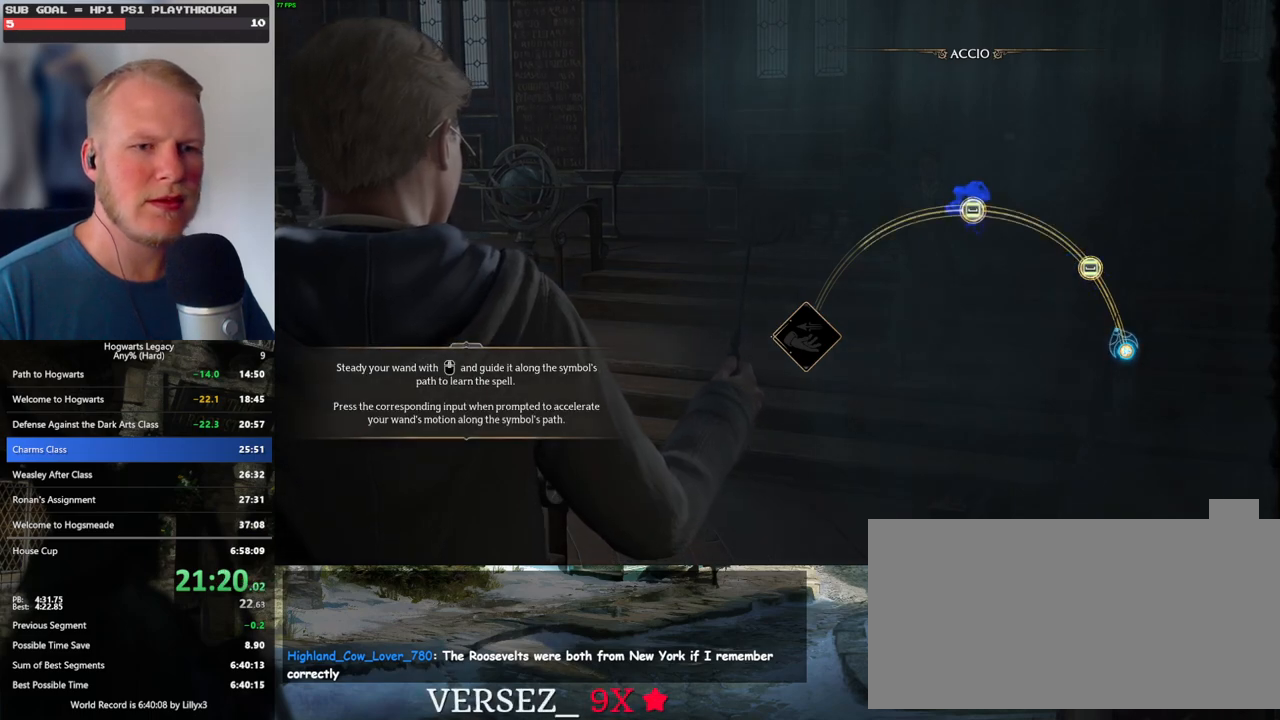
{"keys": ["space"], "mouse": [], "events": [[233, "space", "down"], [317, "space", "up"], [450, "space", "down"]]}
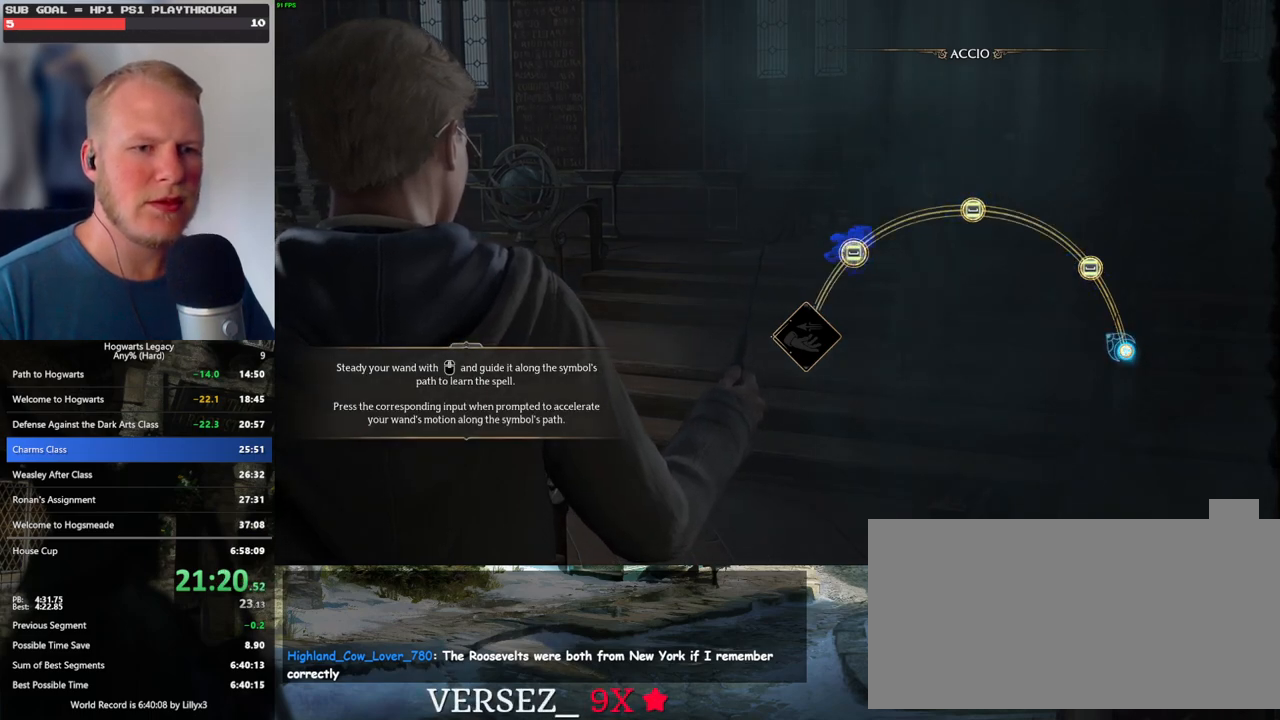
{"keys": [], "mouse": [], "events": [[50, "space", "up"]]}
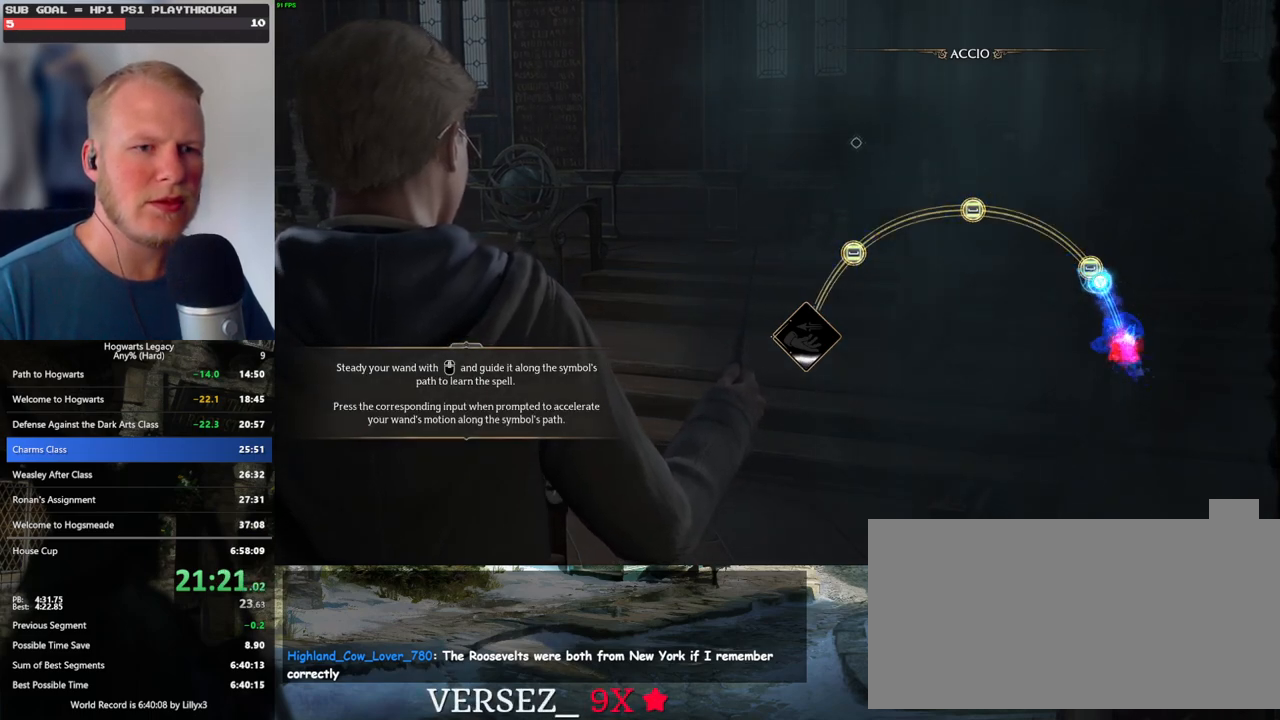
{"keys": [], "mouse": [], "events": [[100, "space", "down"], [217, "space", "up"]]}
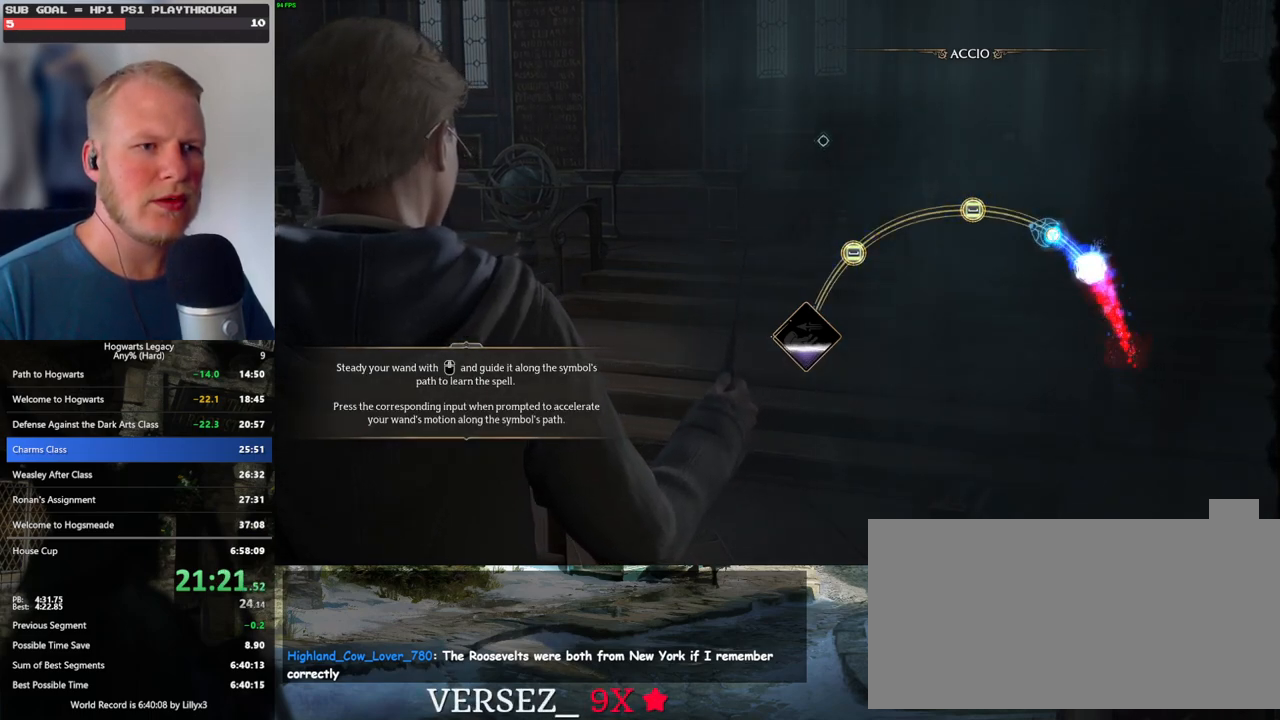
{"keys": [], "mouse": [], "events": []}
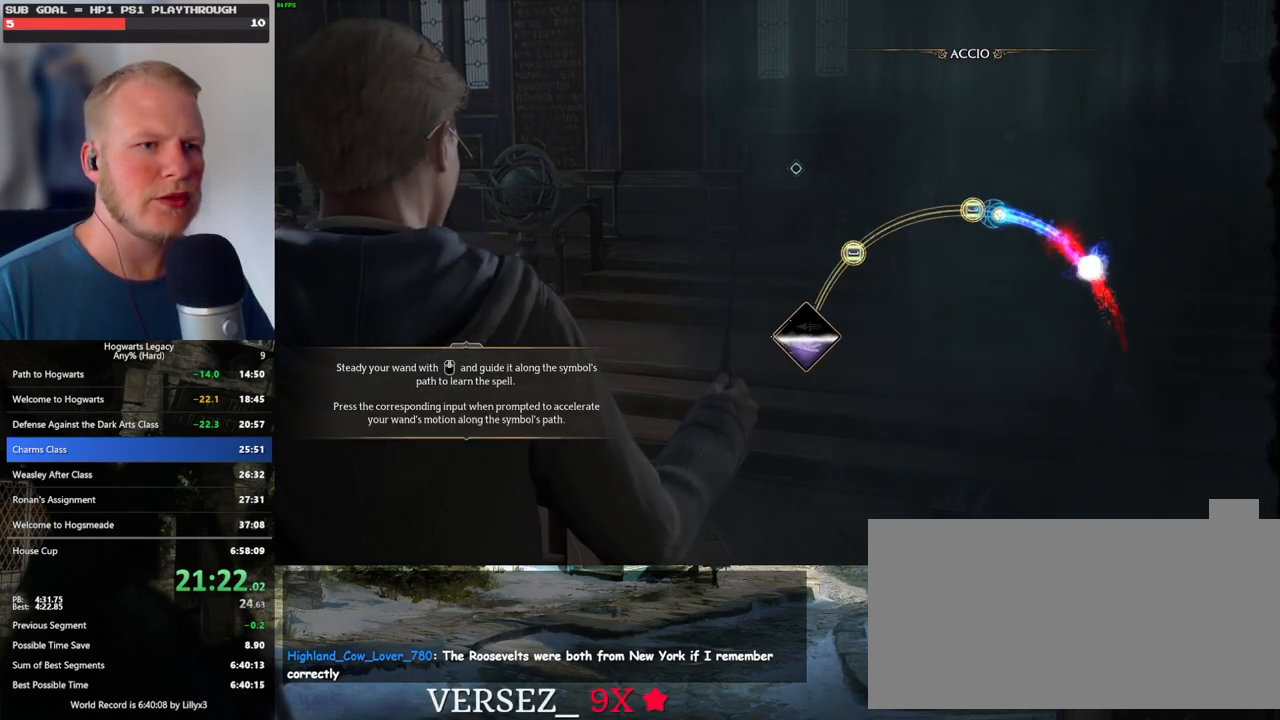
{"keys": [], "mouse": [], "events": [[50, "space", "down"], [167, "space", "up"]]}
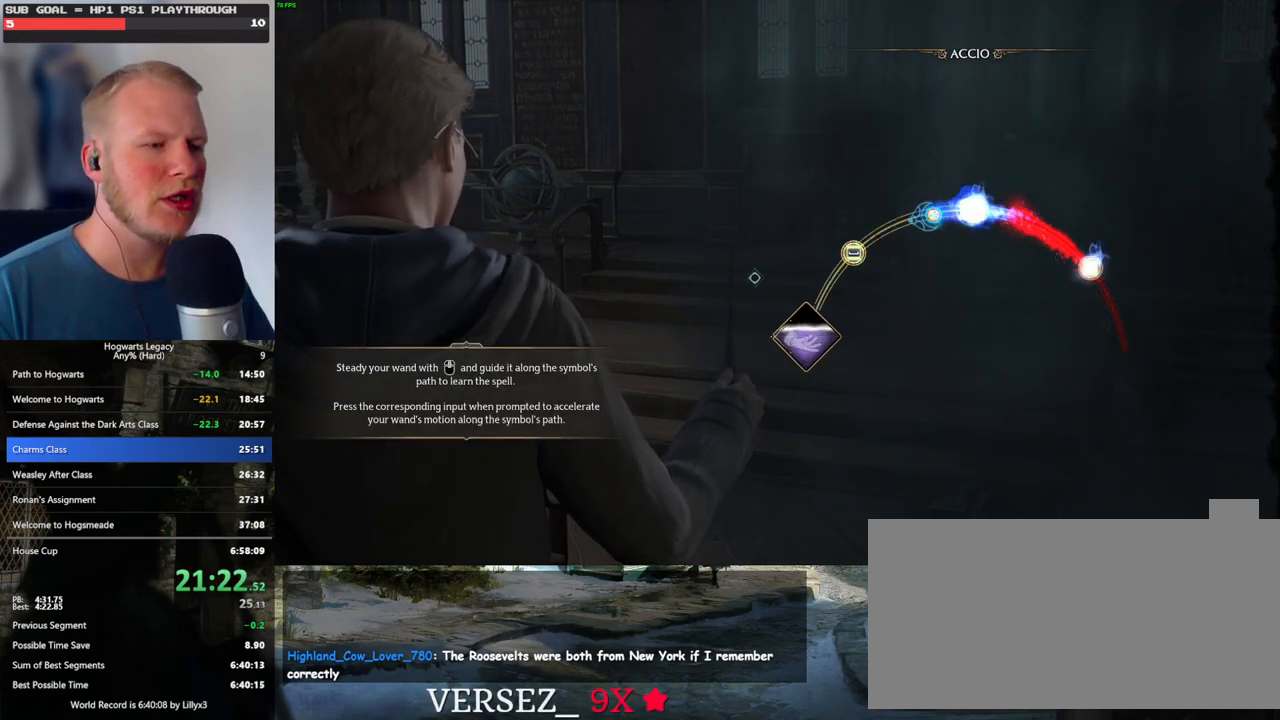
{"keys": [], "mouse": [], "events": []}
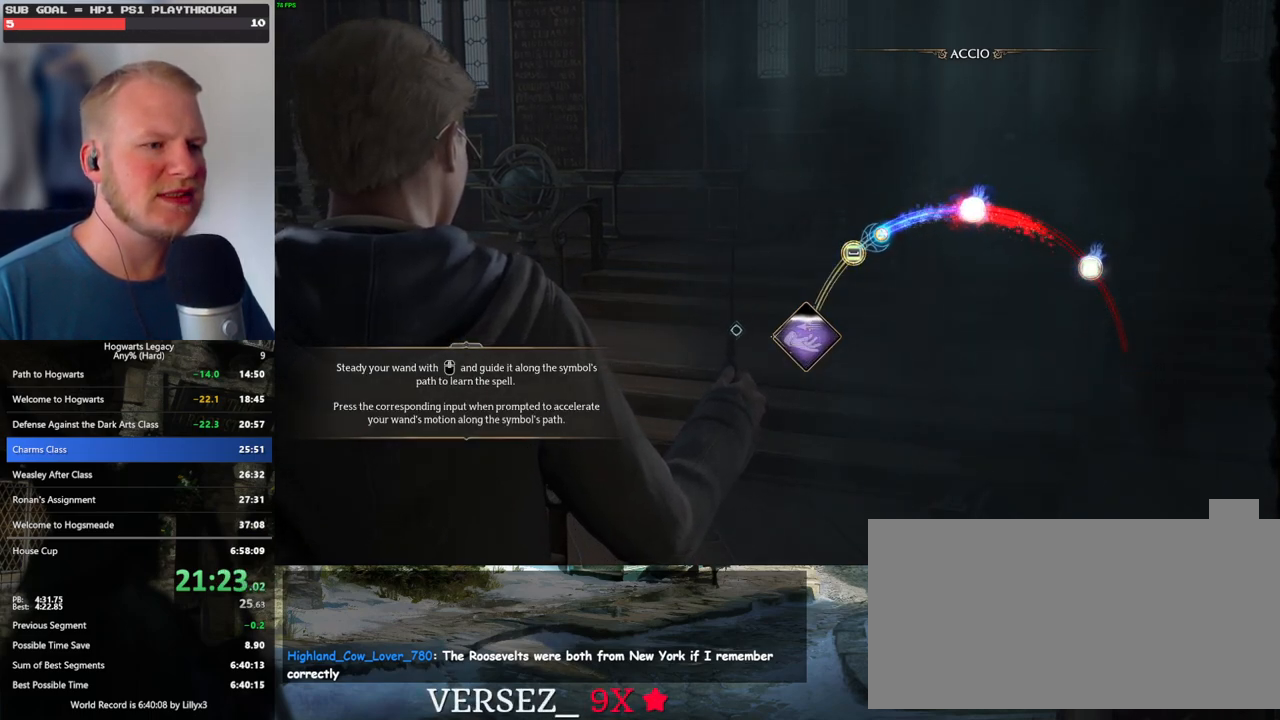
{"keys": [], "mouse": [], "events": [[50, "space", "down"], [167, "space", "up"]]}